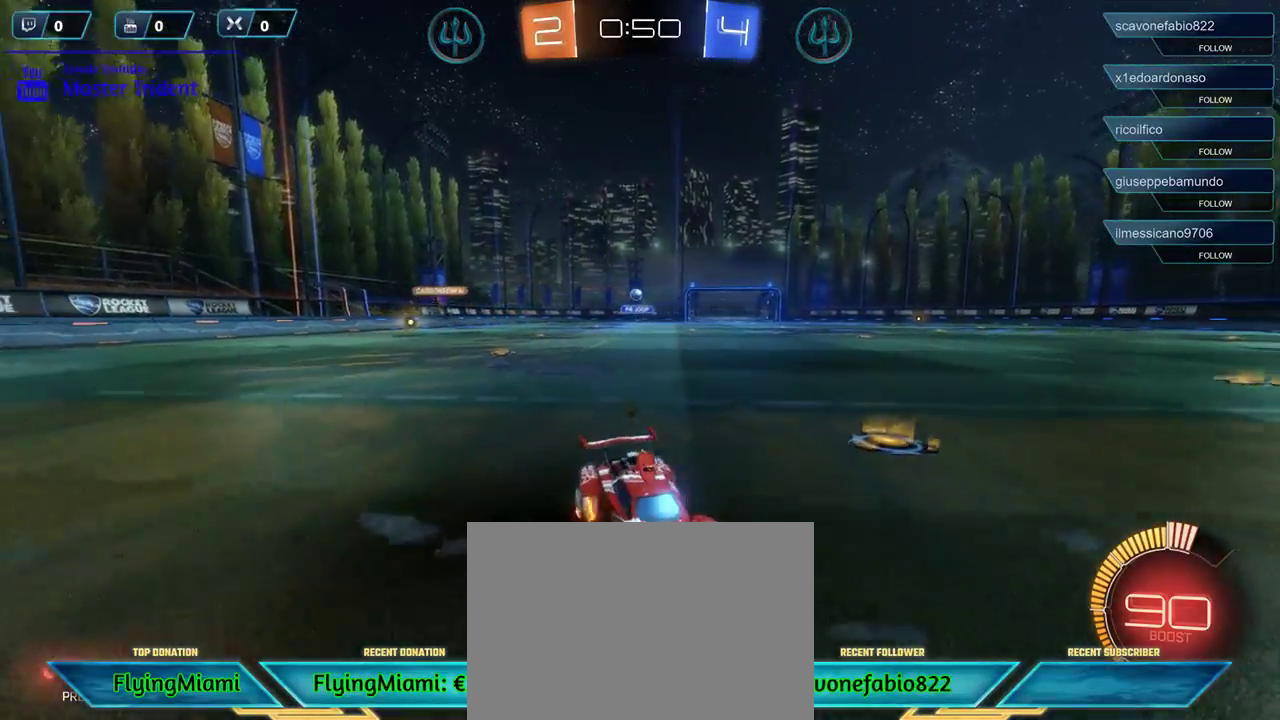
Gameplay with a controller (Xbox layout); each line is a JSON object with the inputs held at the frame after it. "events" lists button and stick changes between this image and that frame as [ms after this image, input, new state], when the widget could be followed in between.
{"buttons": ["R2"], "left_stick": "left", "right_stick": "center", "events": [[50, "X", "up"]]}
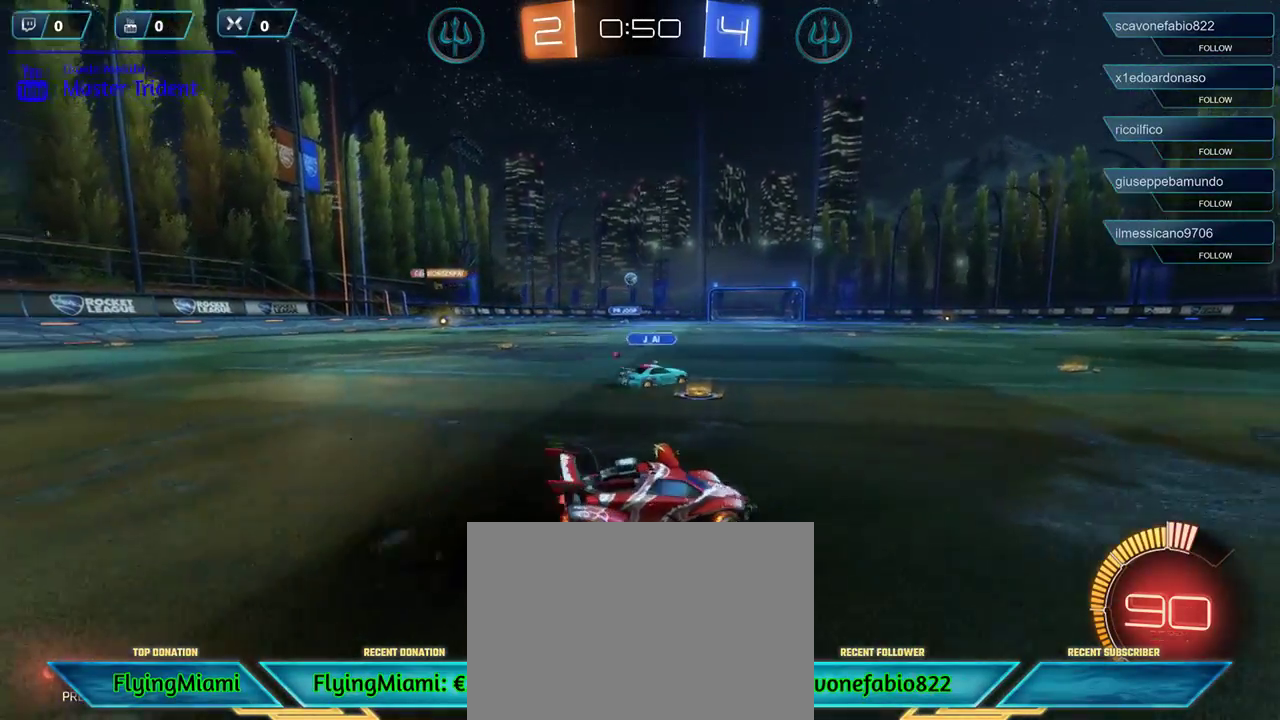
{"buttons": ["R2"], "left_stick": "left", "right_stick": "center", "events": []}
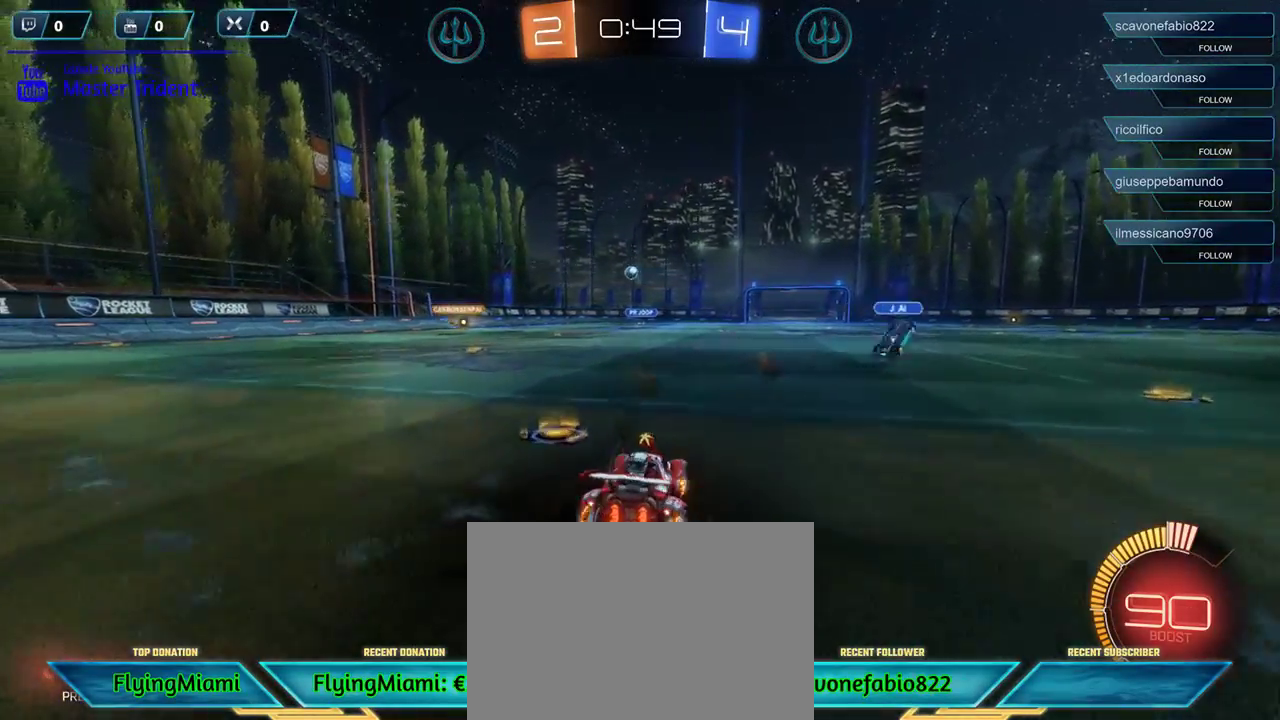
{"buttons": ["R2"], "left_stick": "center", "right_stick": "center", "events": [[317, "left_stick", "center"]]}
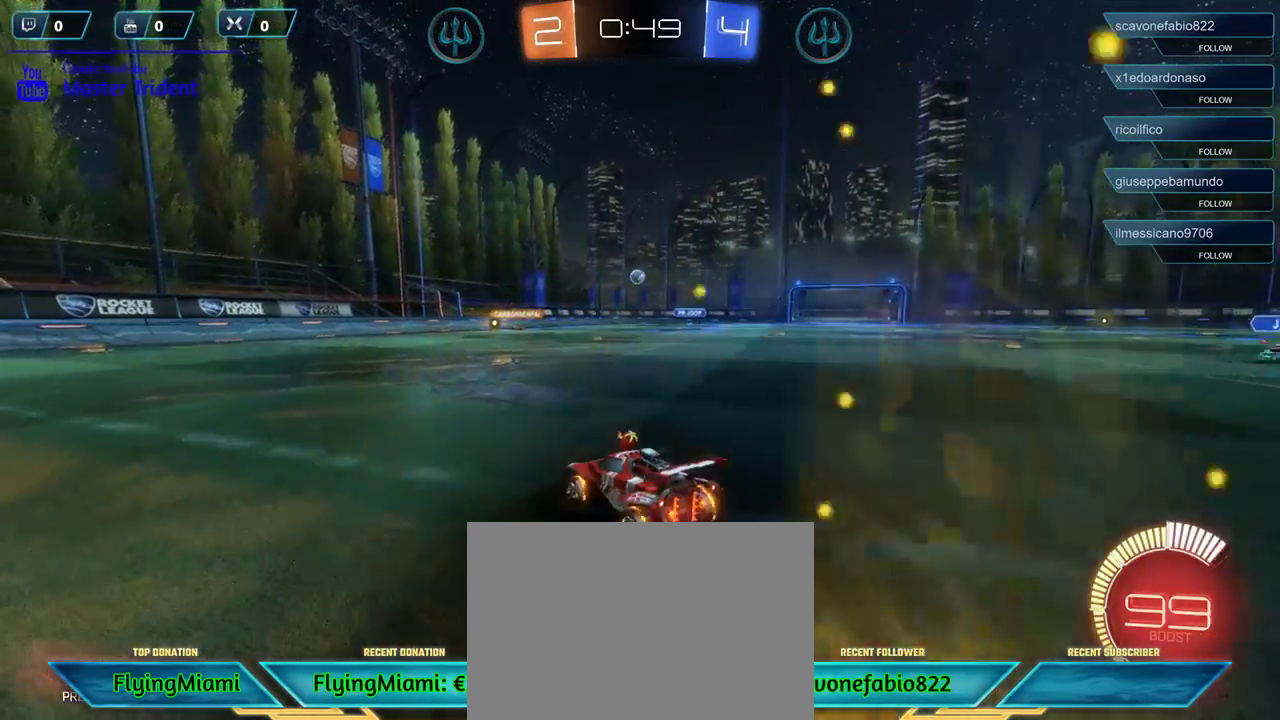
{"buttons": ["R2"], "left_stick": "center", "right_stick": "center", "events": [[50, "left_stick", "right"], [183, "left_stick", "center"]]}
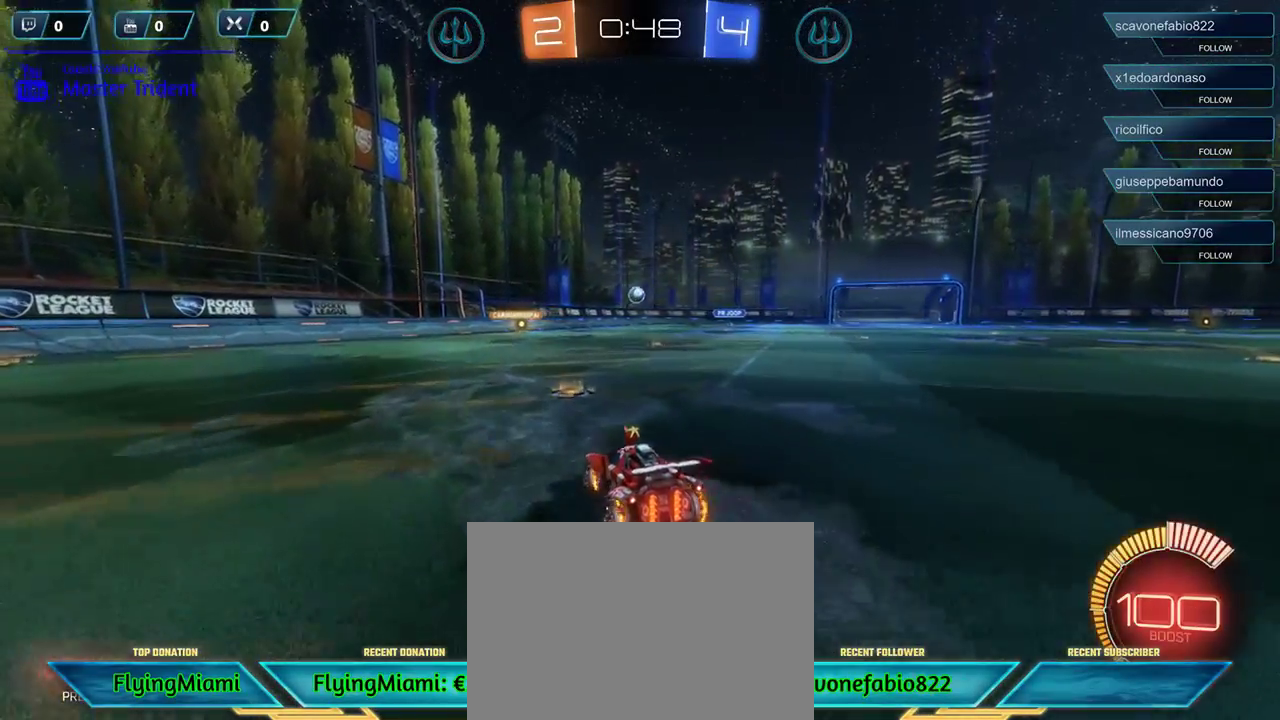
{"buttons": ["R2"], "left_stick": "center", "right_stick": "center", "events": [[317, "left_stick", "right"], [433, "left_stick", "center"]]}
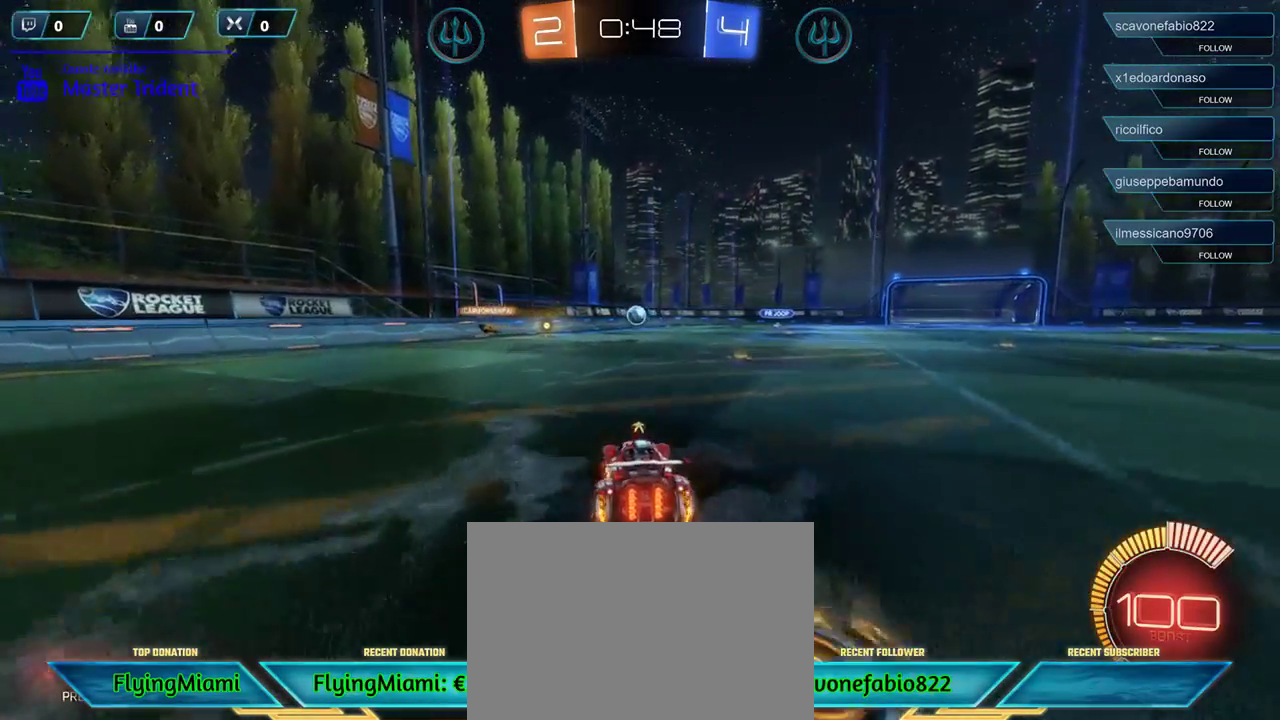
{"buttons": ["R2"], "left_stick": "center", "right_stick": "center", "events": [[17, "left_stick", "left"], [317, "left_stick", "center"]]}
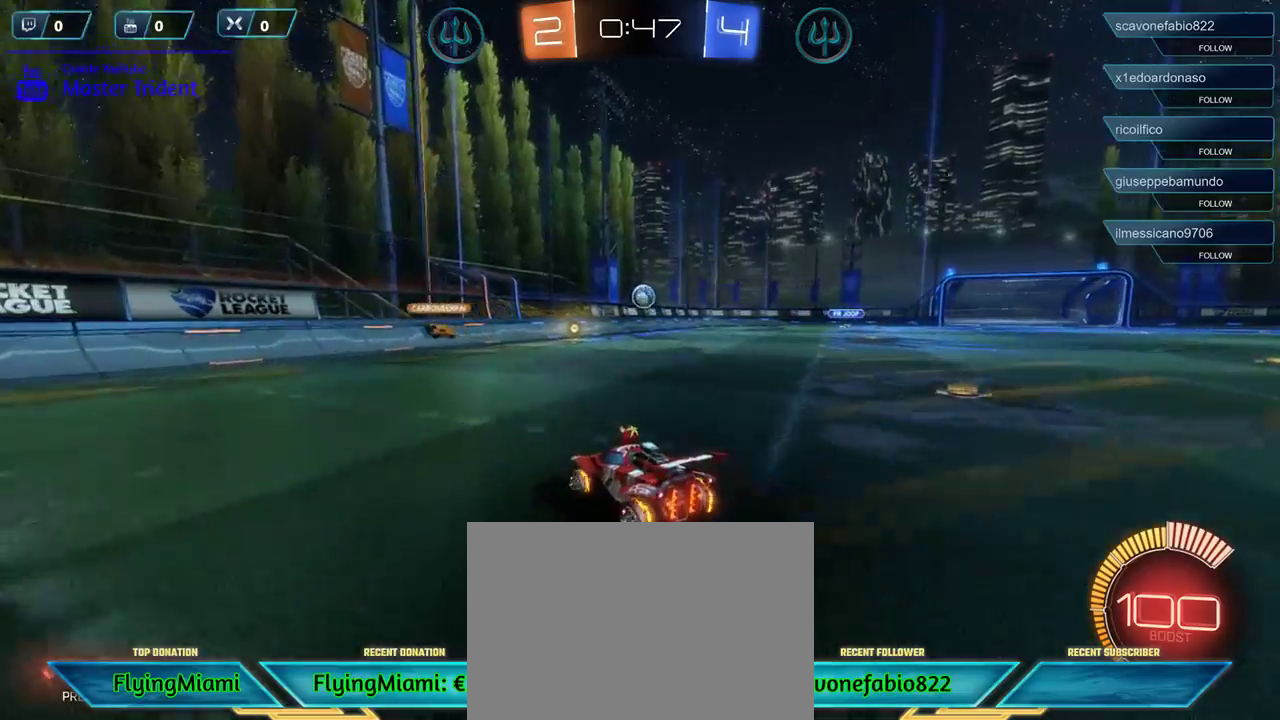
{"buttons": ["R2"], "left_stick": "center", "right_stick": "center", "events": [[83, "left_stick", "right"], [250, "left_stick", "center"]]}
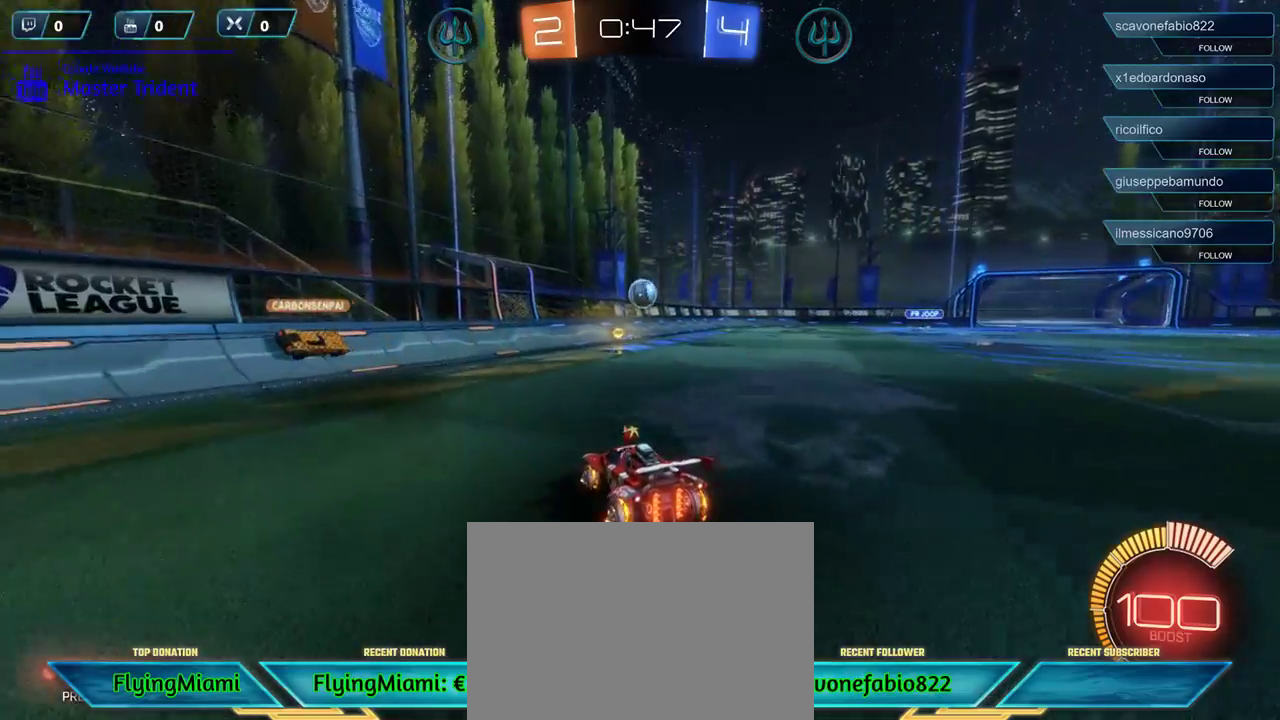
{"buttons": ["R2"], "left_stick": "right", "right_stick": "center", "events": [[383, "left_stick", "right"]]}
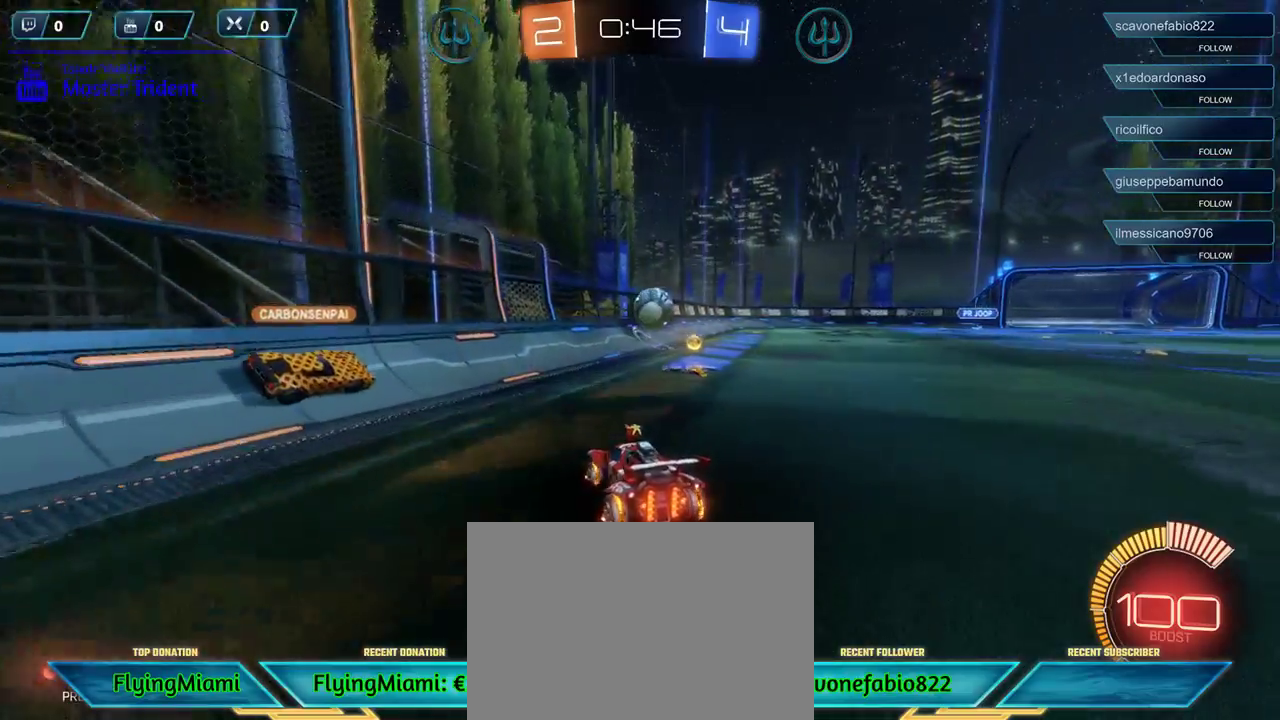
{"buttons": ["R2"], "left_stick": "right", "right_stick": "center", "events": []}
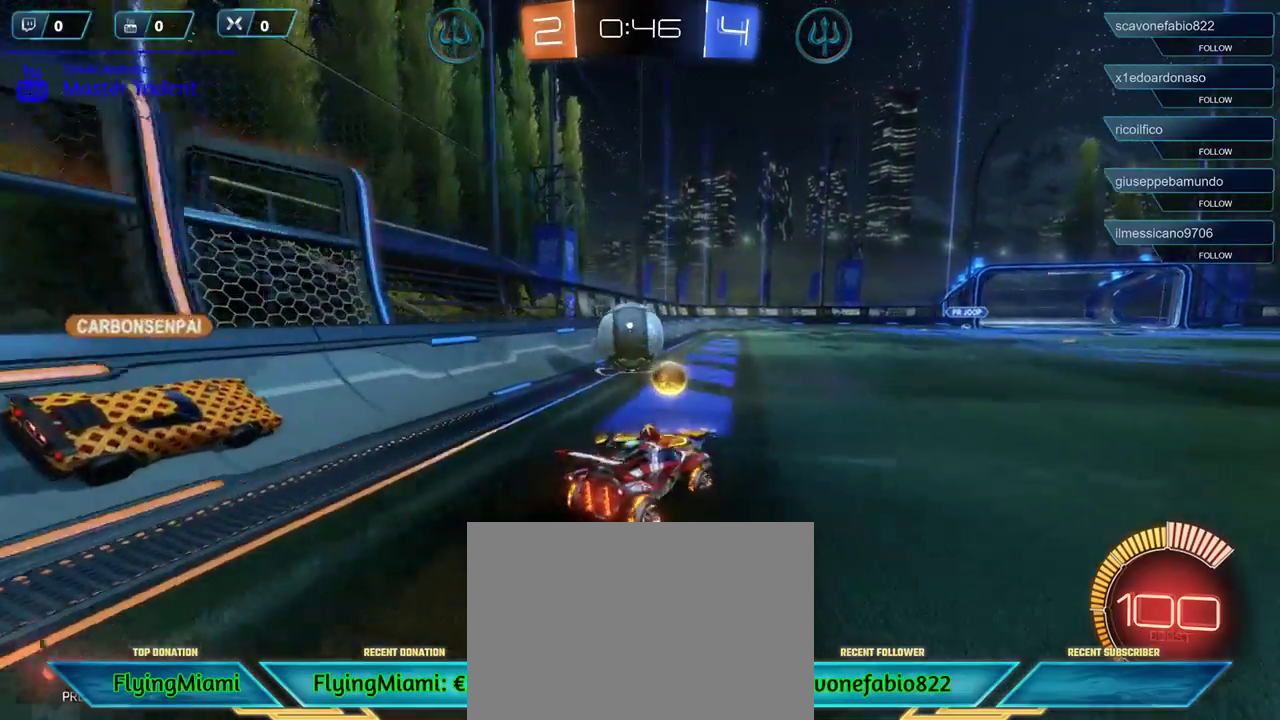
{"buttons": ["R2"], "left_stick": "right", "right_stick": "center", "events": []}
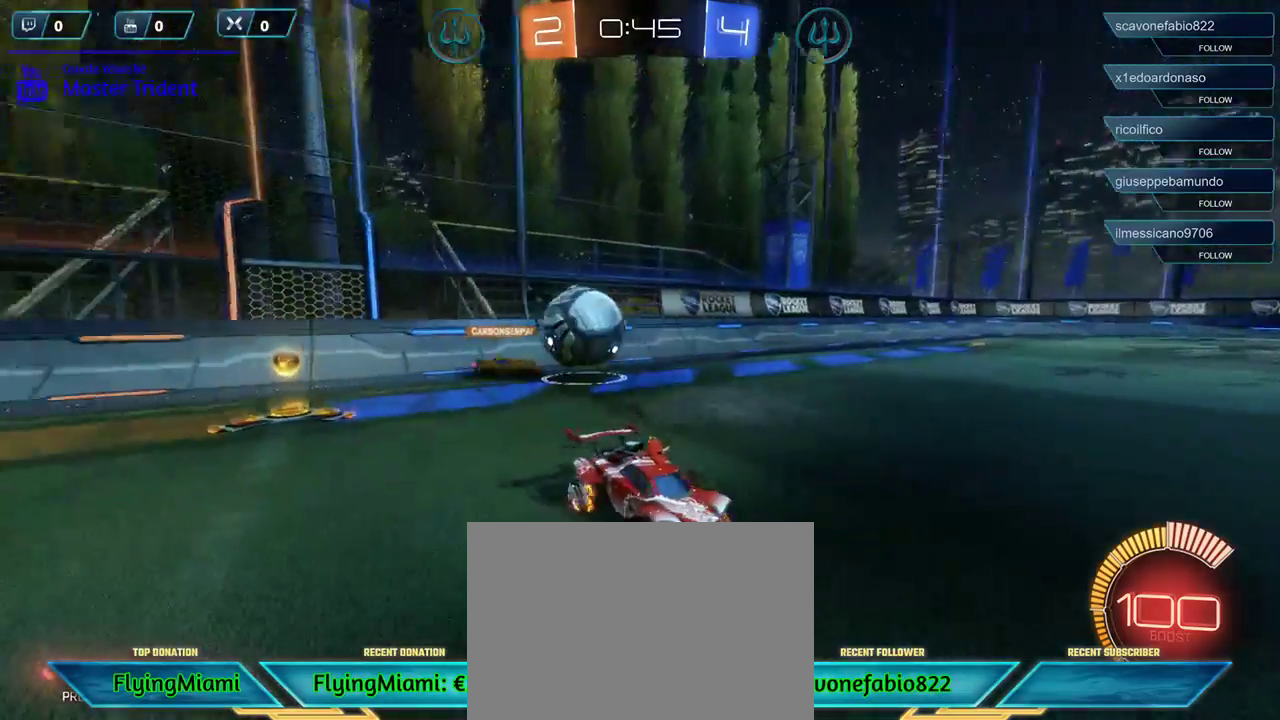
{"buttons": ["R2"], "left_stick": "left", "right_stick": "center", "events": [[117, "left_stick", "center"], [317, "left_stick", "left"]]}
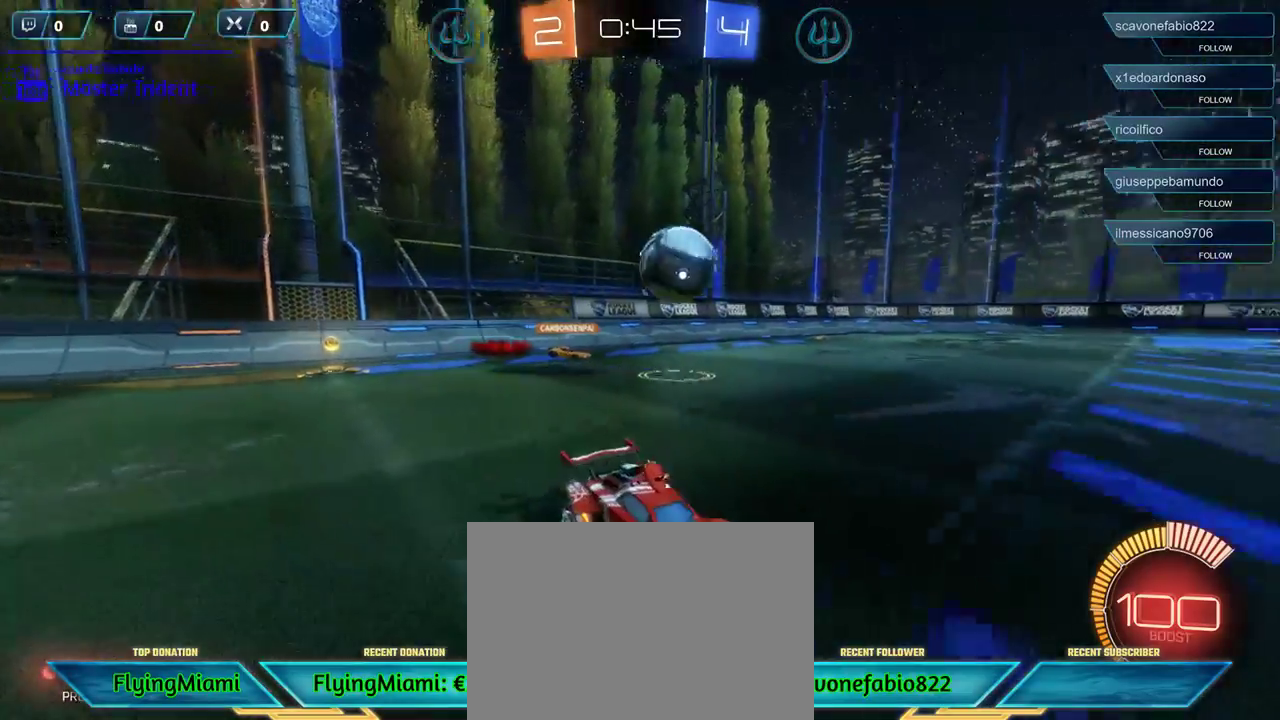
{"buttons": ["R1", "R2"], "left_stick": "center", "right_stick": "center", "events": [[250, "R1", "down"], [250, "left_stick", "center"]]}
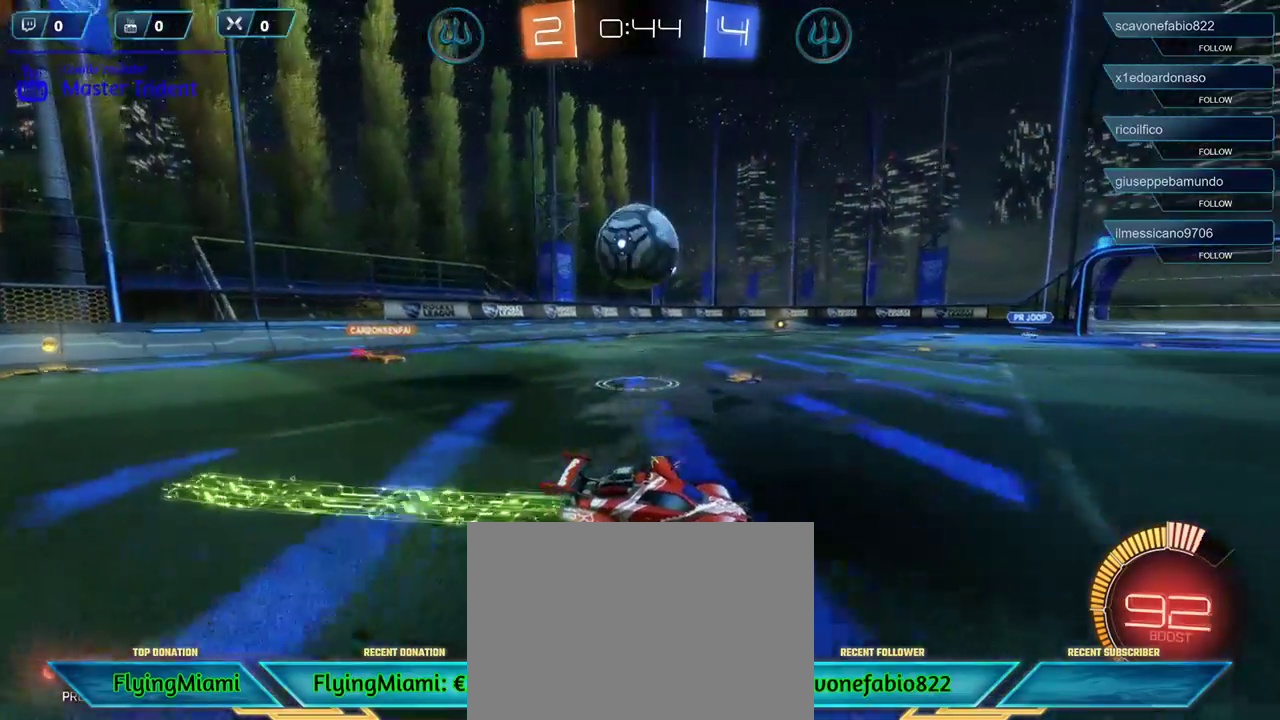
{"buttons": ["L2", "L3"], "left_stick": "left", "right_stick": "center", "events": [[17, "left_stick", "left"], [250, "R1", "up"], [283, "R2", "up"], [417, "L2", "down"], [483, "L3", "down"]]}
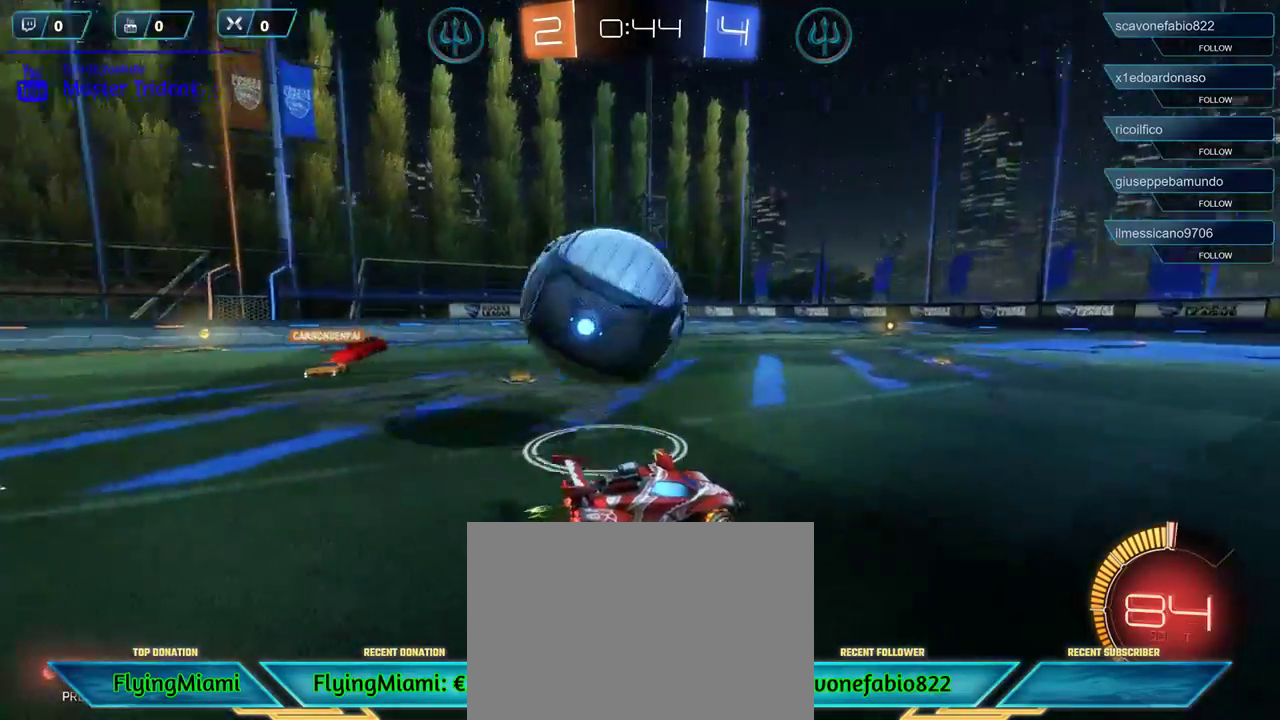
{"buttons": [], "left_stick": "left", "right_stick": "center", "events": [[83, "A", "down"], [183, "A", "up"], [250, "L2", "up"], [350, "L3", "up"]]}
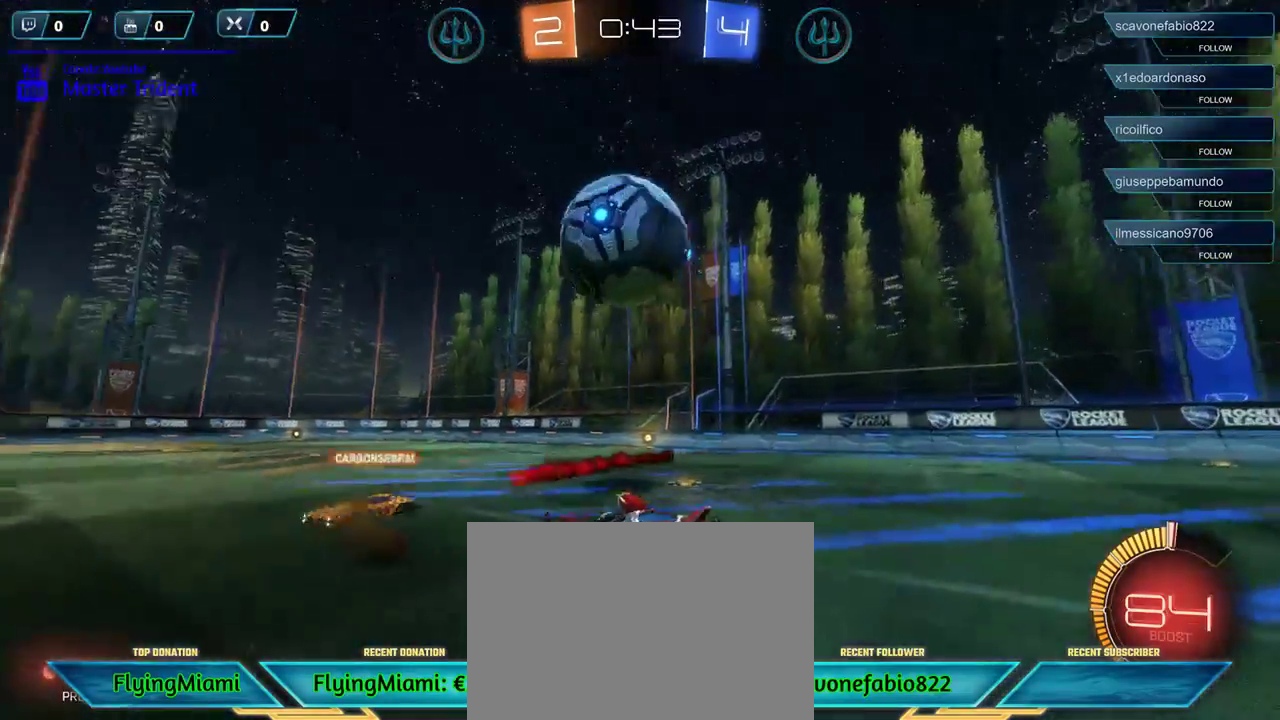
{"buttons": ["R2"], "left_stick": "left", "right_stick": "center", "events": [[50, "A", "down"], [183, "A", "up"], [383, "R2", "down"]]}
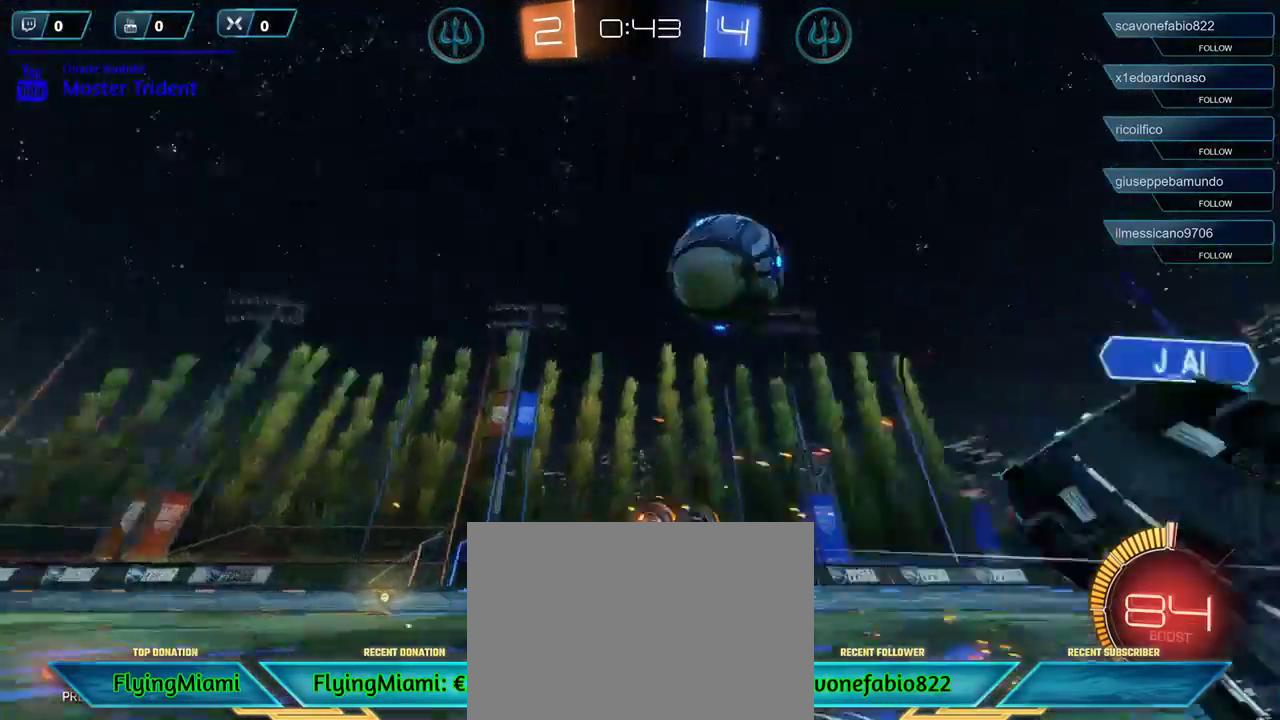
{"buttons": ["R2"], "left_stick": "right", "right_stick": "center", "events": [[17, "left_stick", "center"], [483, "left_stick", "right"]]}
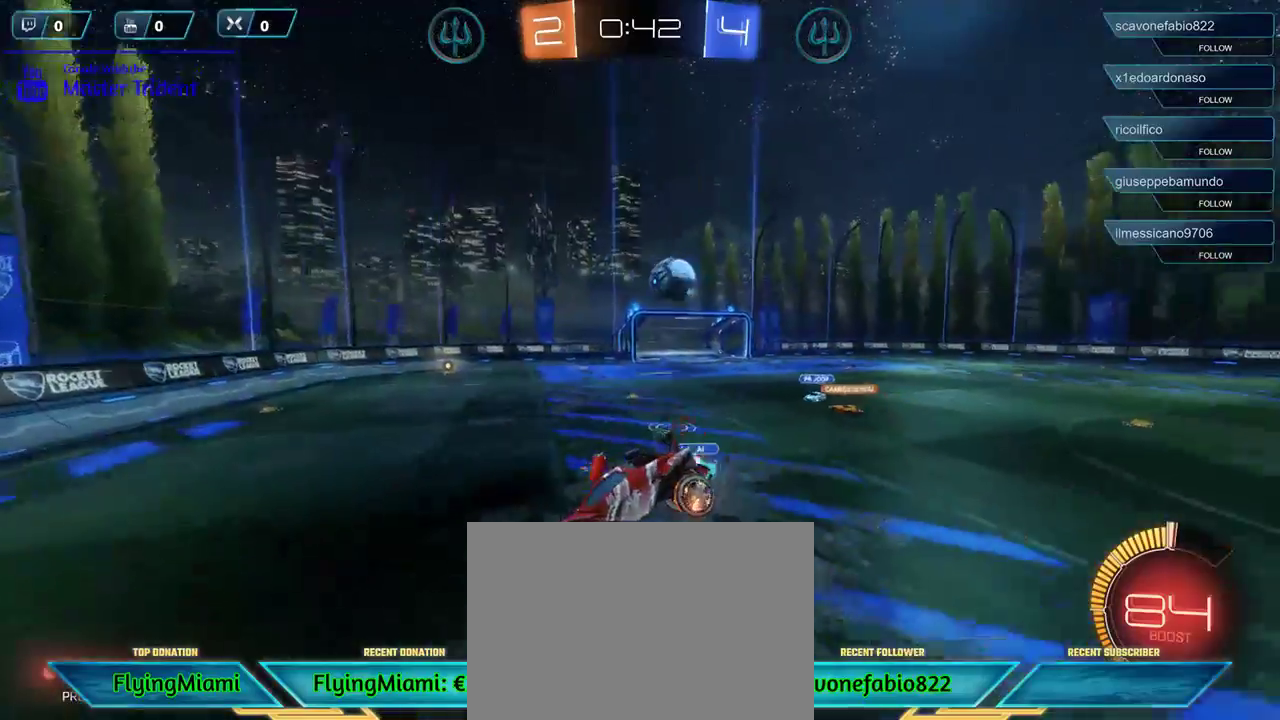
{"buttons": ["R2"], "left_stick": "center", "right_stick": "center", "events": [[83, "DPAD_DOWN", "down"], [183, "DPAD_DOWN", "up"], [250, "DPAD_DOWN", "down"], [317, "DPAD_DOWN", "up"], [450, "left_stick", "center"]]}
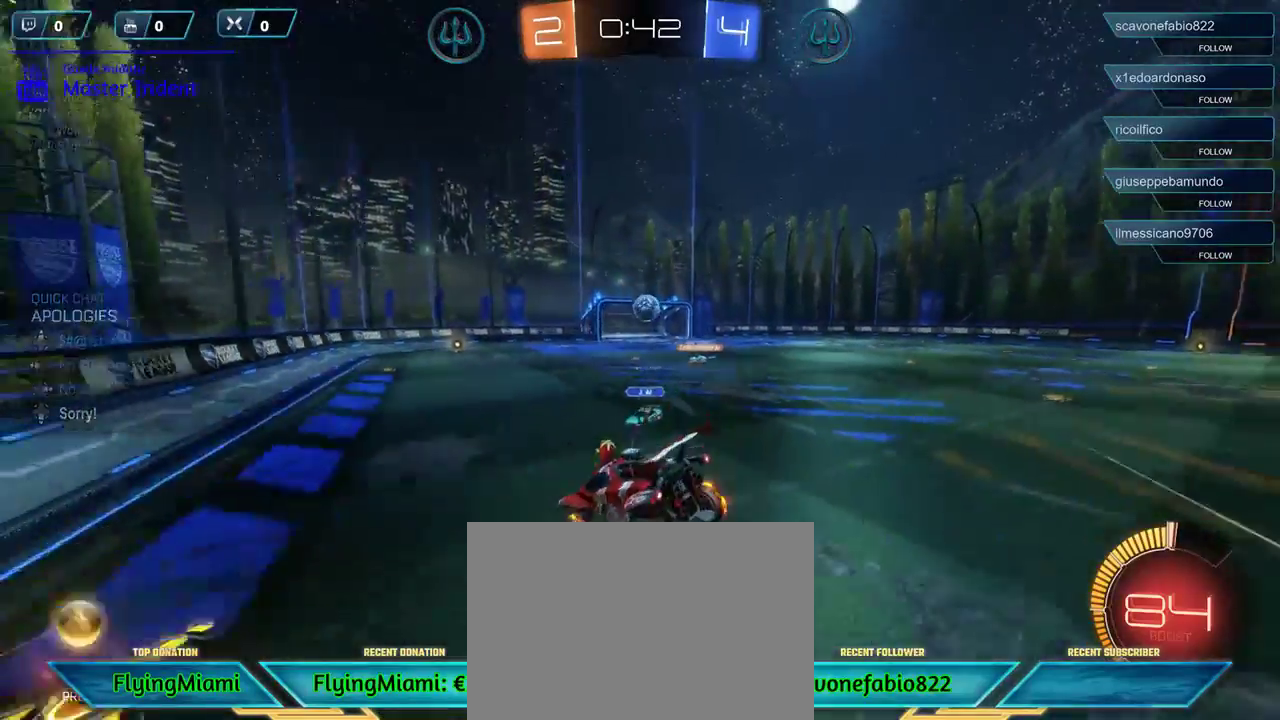
{"buttons": ["R2"], "left_stick": "center", "right_stick": "center", "events": [[183, "left_stick", "up"], [383, "left_stick", "center"]]}
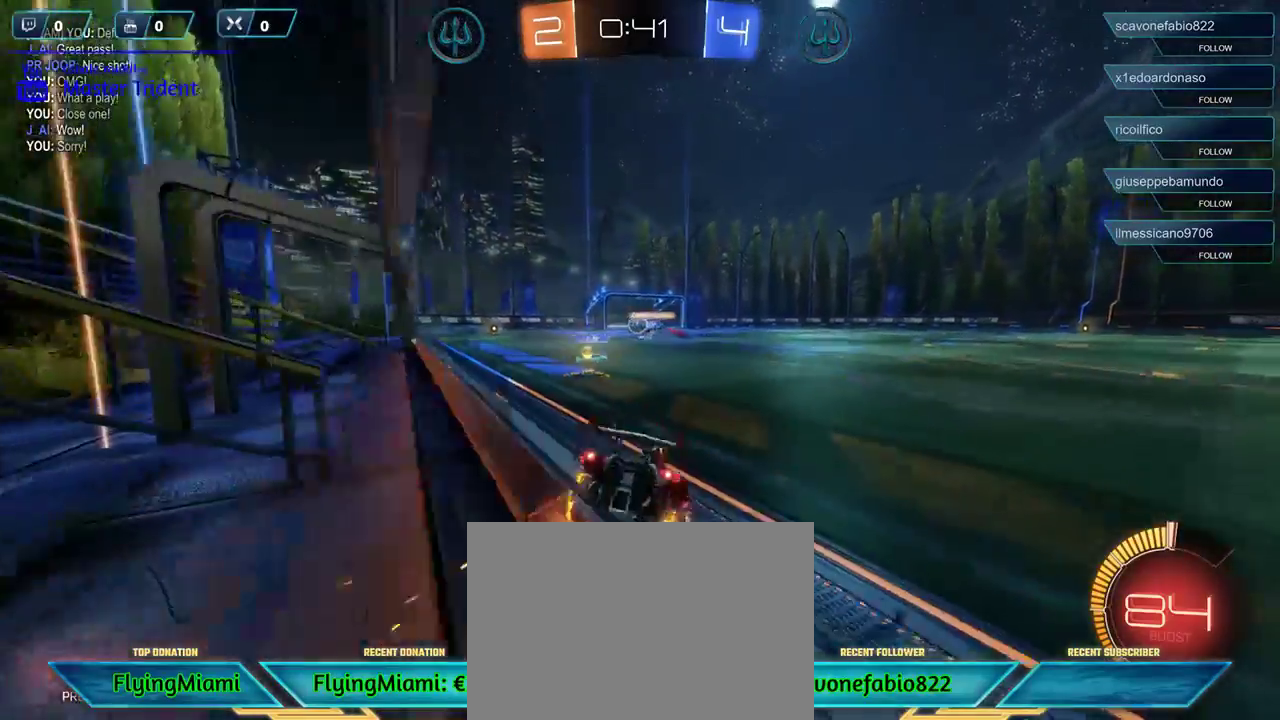
{"buttons": ["R2"], "left_stick": "right", "right_stick": "center", "events": [[417, "left_stick", "right"]]}
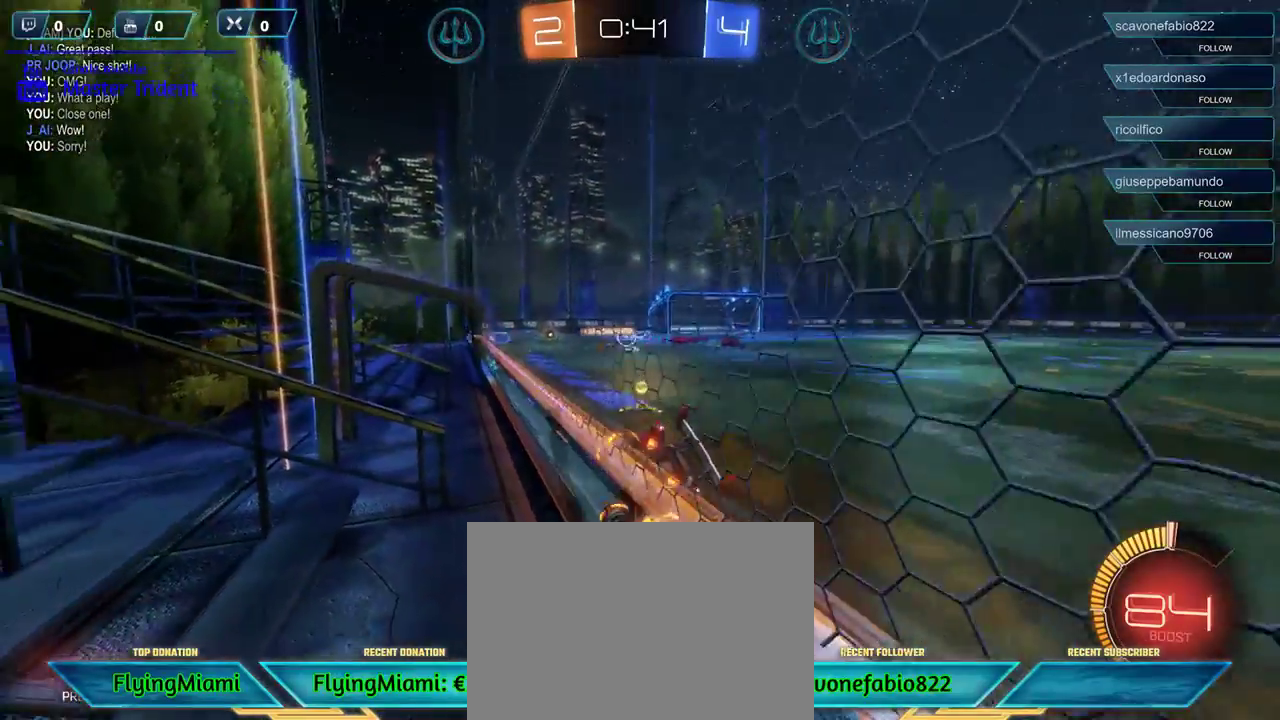
{"buttons": ["R2"], "left_stick": "left", "right_stick": "center", "events": [[167, "left_stick", "center"], [417, "left_stick", "left"]]}
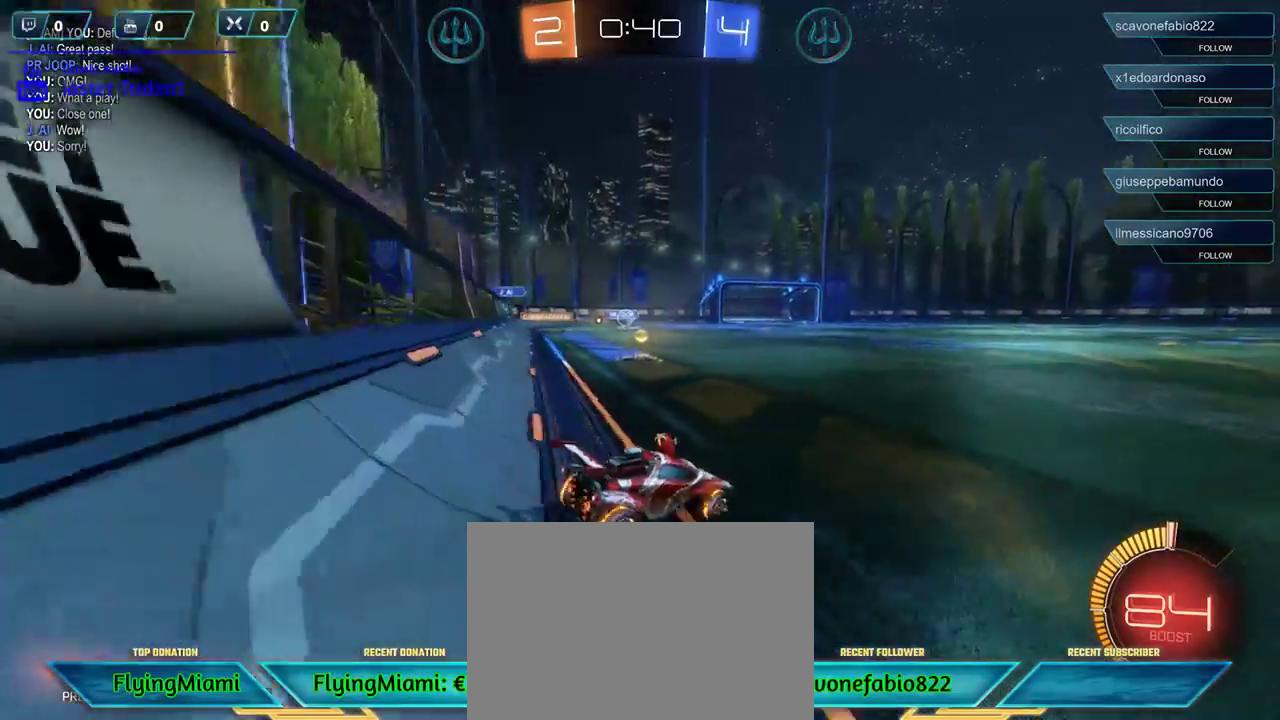
{"buttons": ["R2"], "left_stick": "right", "right_stick": "center", "events": [[150, "left_stick", "center"], [317, "left_stick", "left"], [417, "left_stick", "center"], [483, "left_stick", "right"]]}
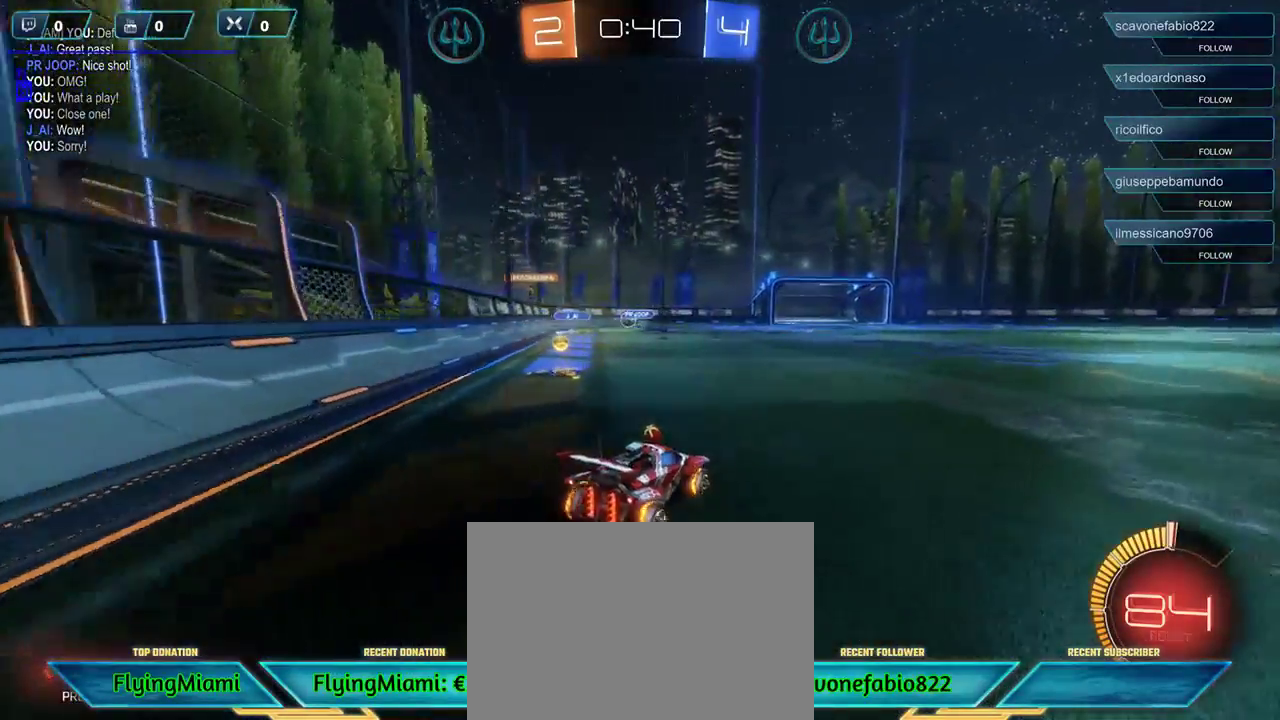
{"buttons": ["R2"], "left_stick": "left", "right_stick": "center", "events": [[217, "left_stick", "center"], [383, "left_stick", "left"]]}
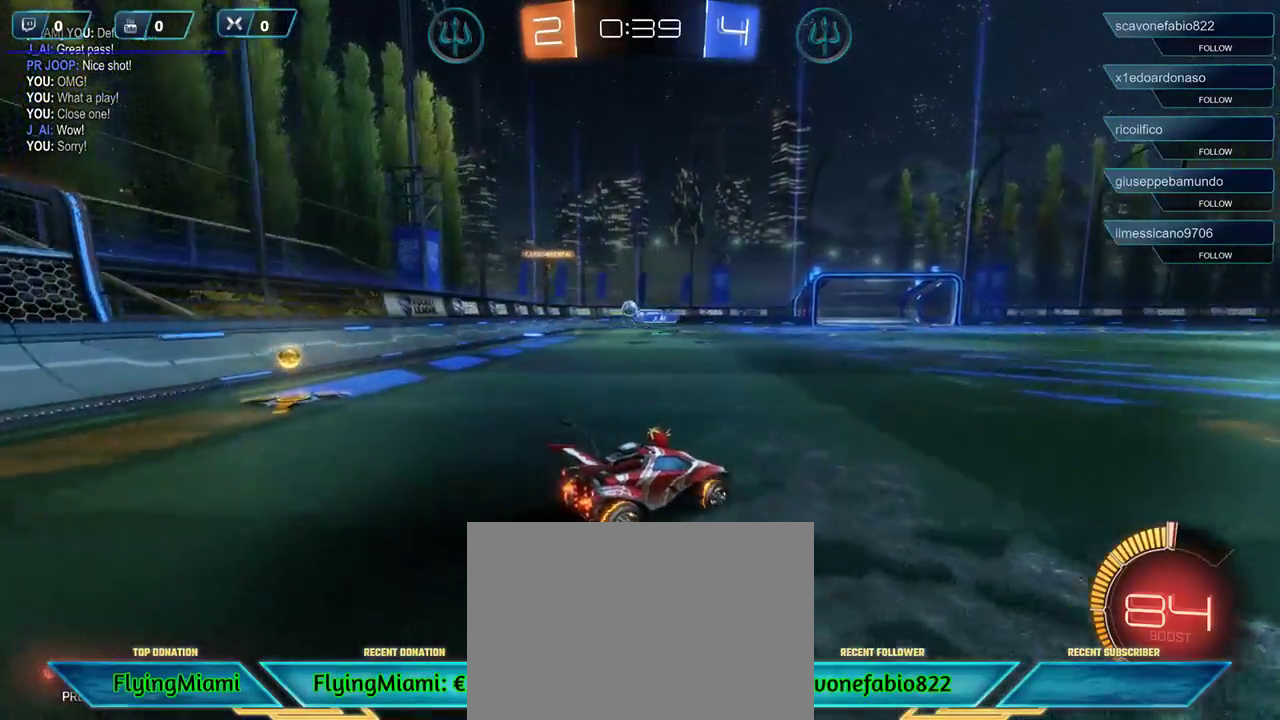
{"buttons": ["R2"], "left_stick": "left", "right_stick": "center", "events": []}
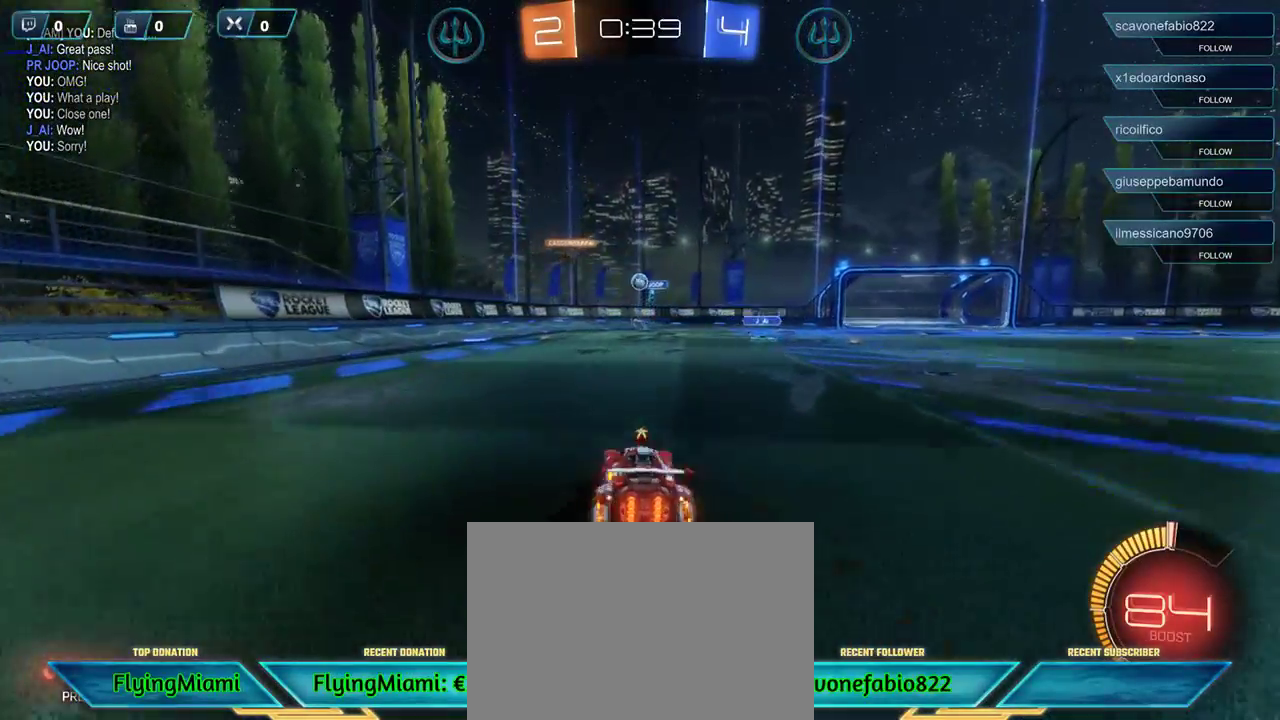
{"buttons": ["R2"], "left_stick": "center", "right_stick": "center", "events": [[83, "R2", "up"], [83, "left_stick", "center"], [317, "R2", "down"]]}
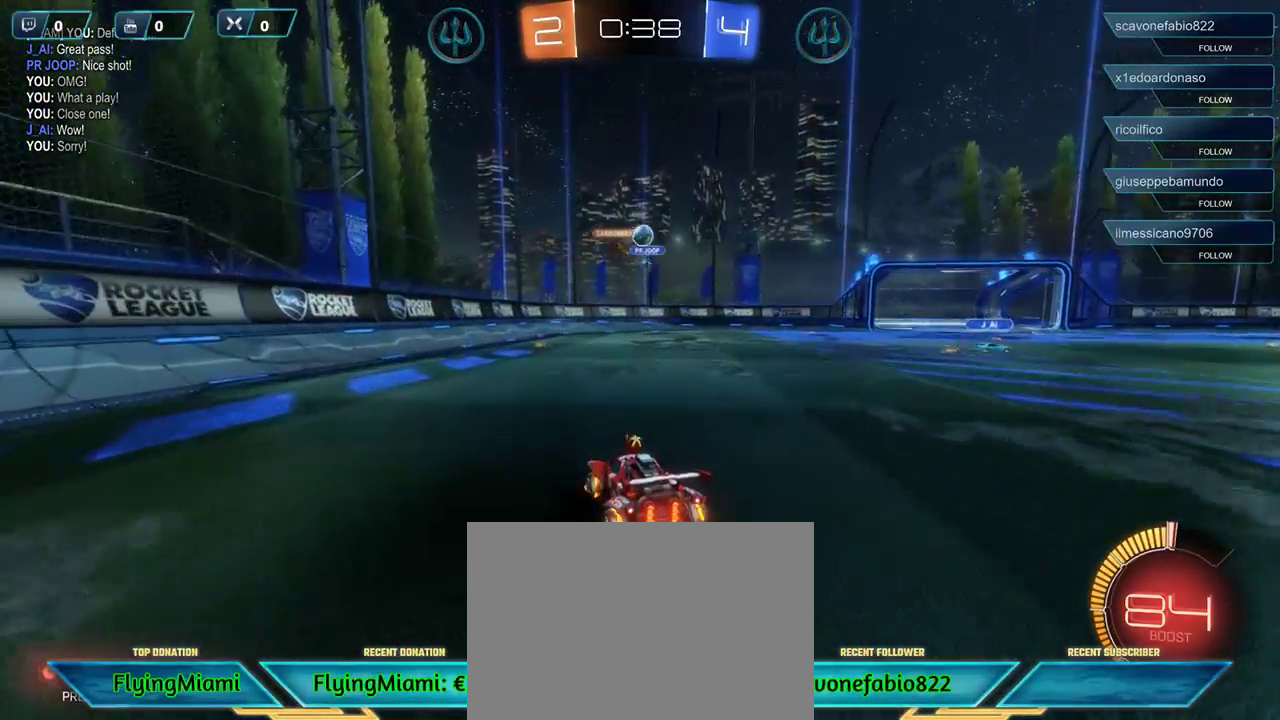
{"buttons": ["A", "L2", "R1", "L3"], "left_stick": "down", "right_stick": "center", "events": [[117, "R2", "up"], [133, "left_stick", "right"], [183, "left_stick", "center"], [217, "L2", "down"], [350, "left_stick", "down"], [383, "R1", "down"], [417, "A", "down"], [450, "L3", "down"]]}
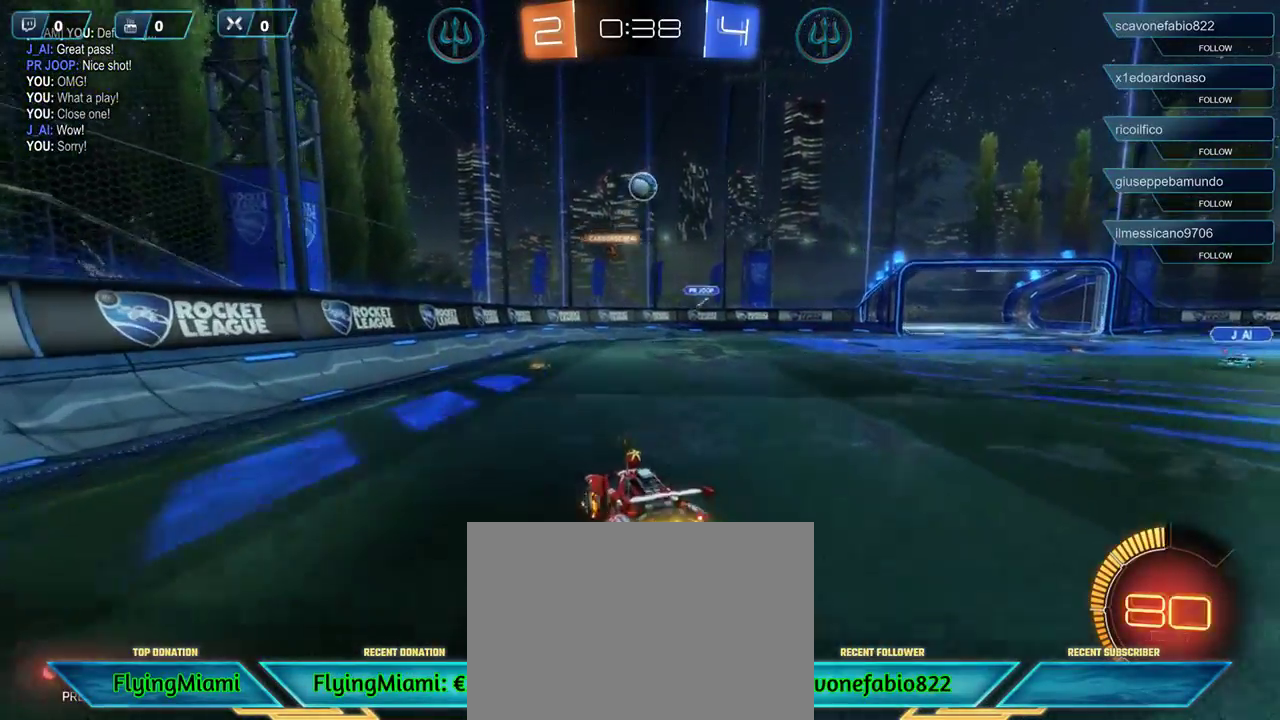
{"buttons": ["R1"], "left_stick": "right", "right_stick": "center", "events": [[117, "A", "up"], [117, "left_stick", "down-right"], [150, "L3", "up"], [183, "L2", "up"], [317, "R1", "up"], [350, "left_stick", "center"], [417, "left_stick", "right"], [450, "R1", "down"]]}
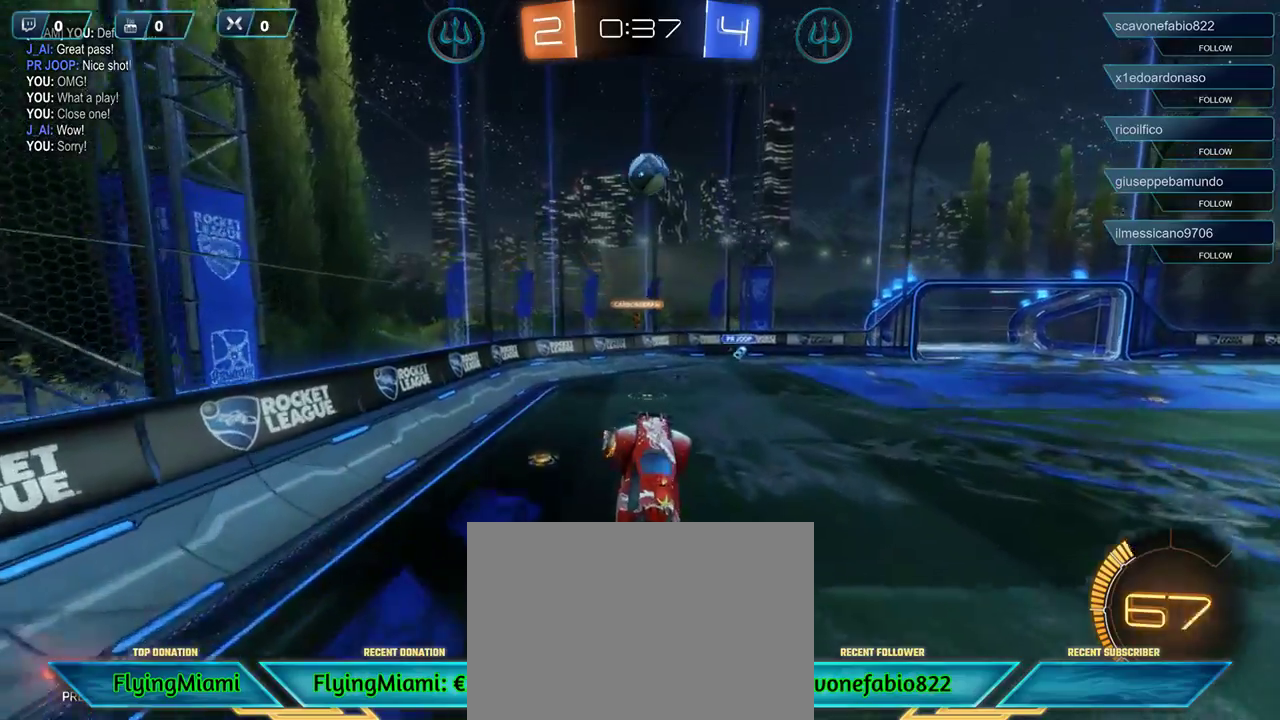
{"buttons": ["R1"], "left_stick": "center", "right_stick": "center", "events": [[100, "left_stick", "center"], [117, "R1", "up"], [217, "R1", "down"]]}